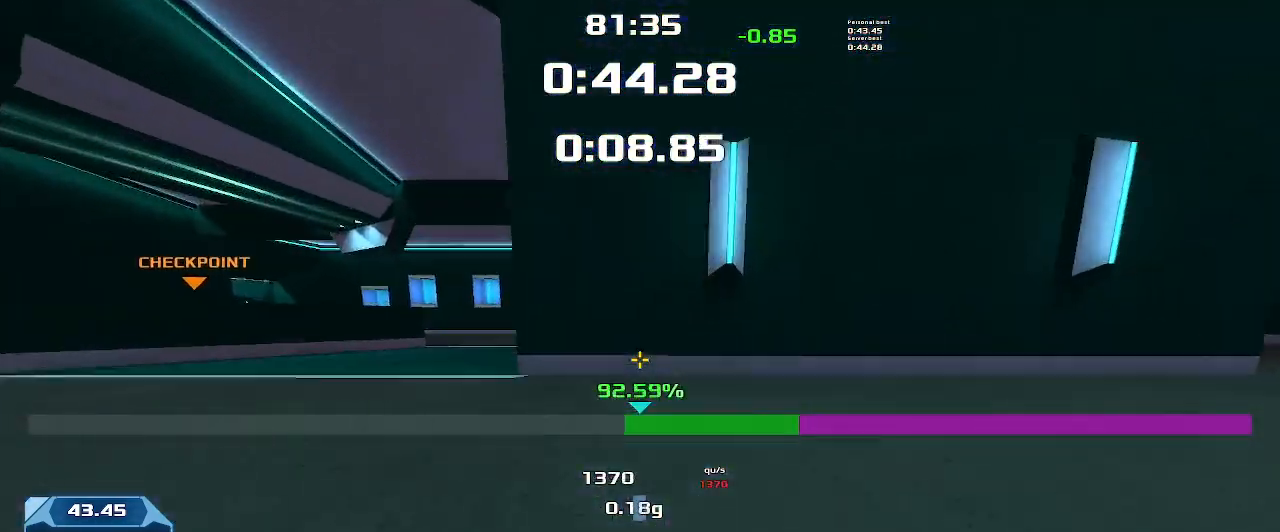
Gameplay with keyboard; each line is a JSON object with the keys held at the frame after it. "events" lists presses ("down") and releases ("up") of "down", "left", "right" and "up" between this image and that frame as [ms after this image, input, new state], when the widget could be followed in between. No other keys are recorded. Mouse input is not recorded. Not read: other_keys.
{"keys": ["right", "up"], "events": []}
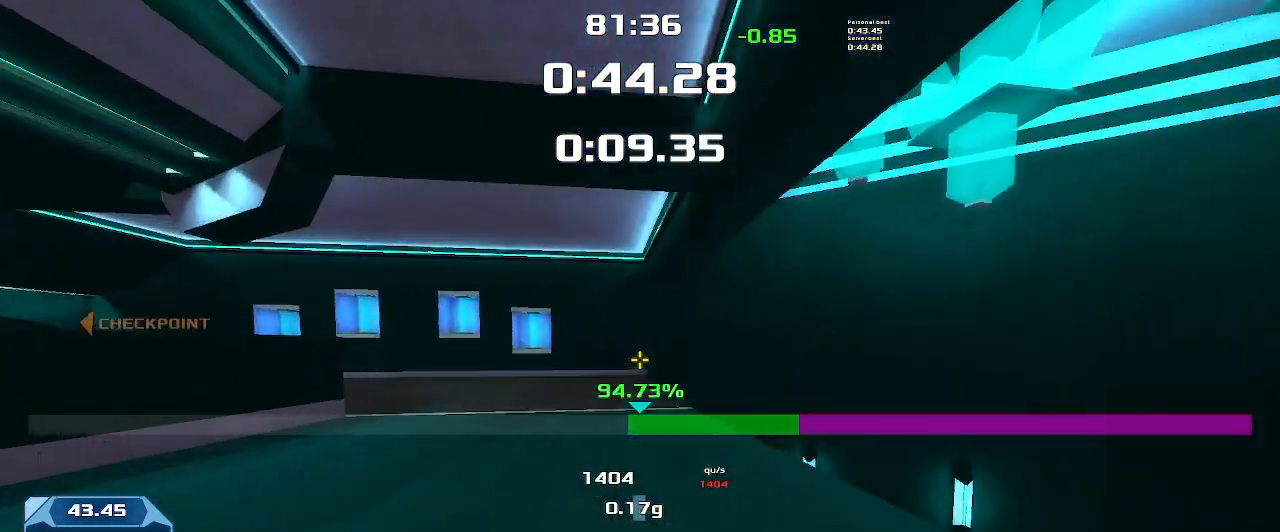
{"keys": ["left"], "events": [[200, "left", "down"], [200, "right", "up"], [200, "up", "up"]]}
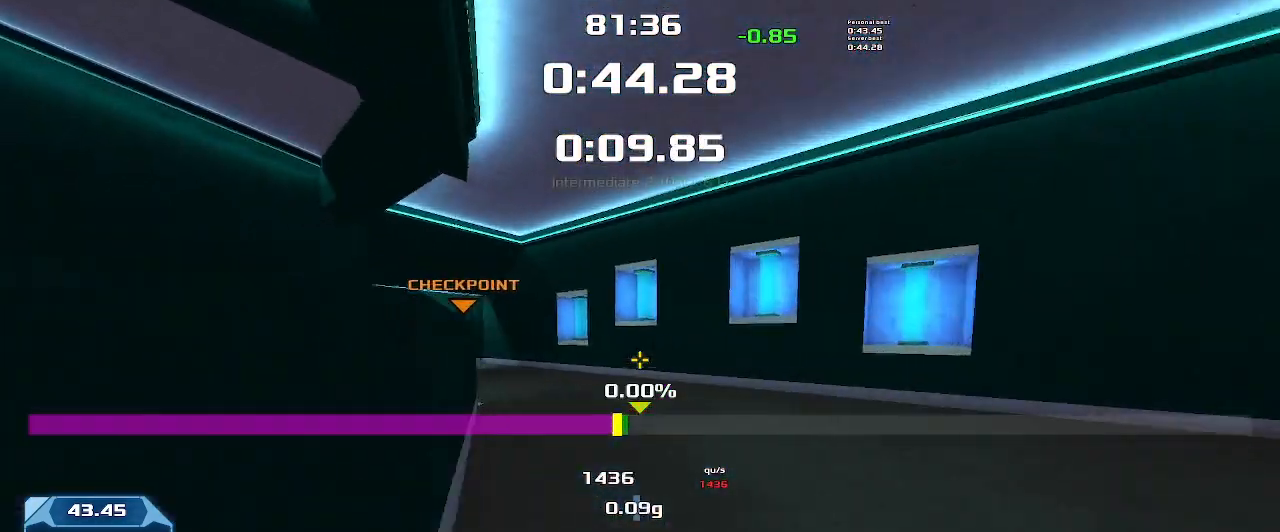
{"keys": ["left"], "events": []}
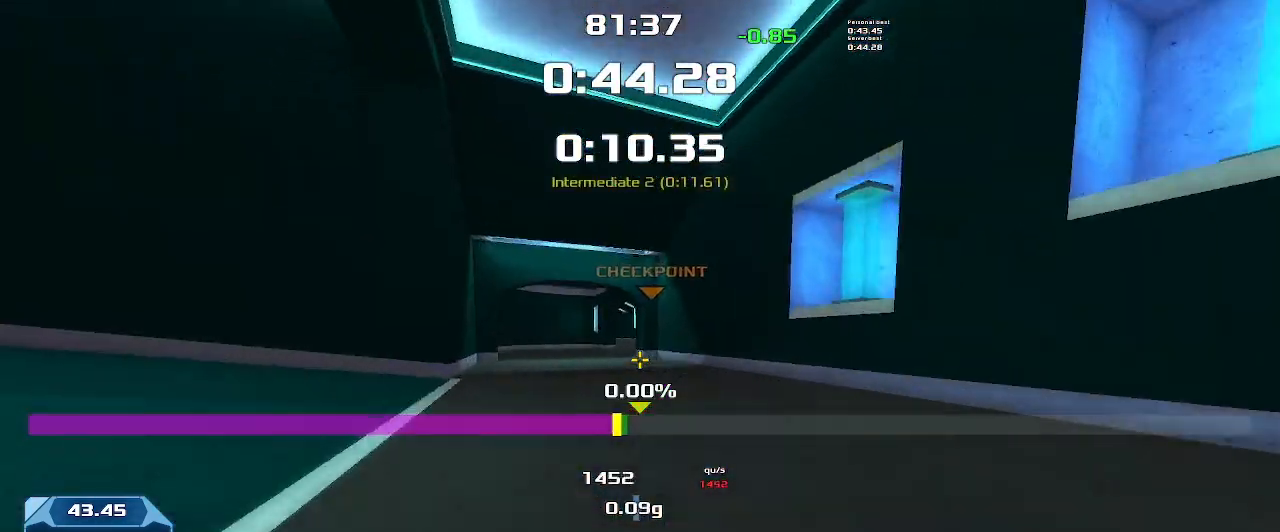
{"keys": ["right", "up"], "events": [[133, "left", "up"], [133, "up", "down"], [166, "right", "down"]]}
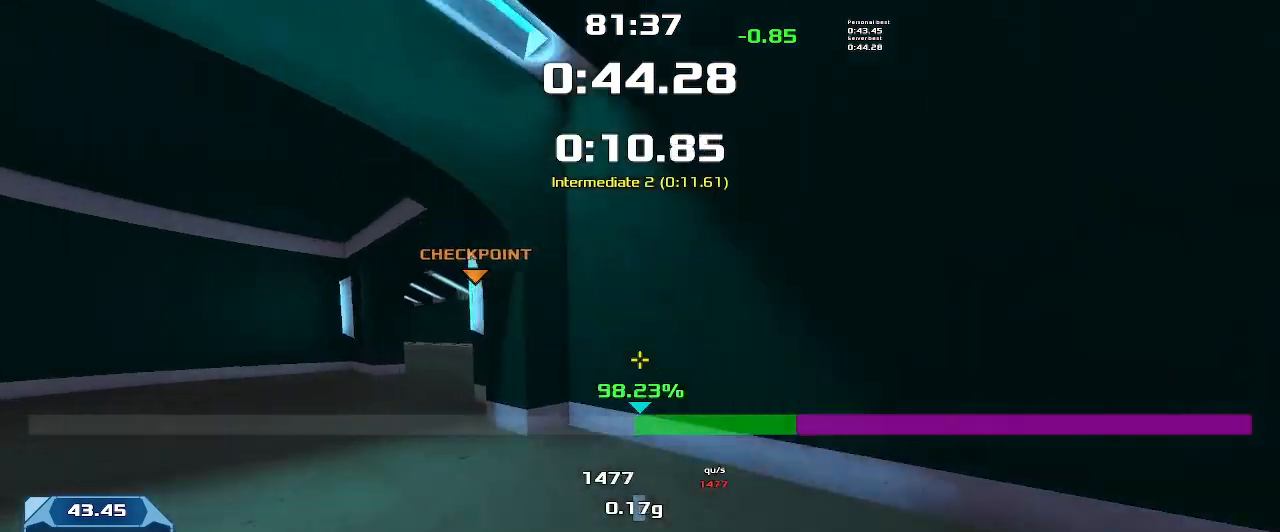
{"keys": ["left", "up"], "events": [[500, "left", "down"], [500, "right", "up"]]}